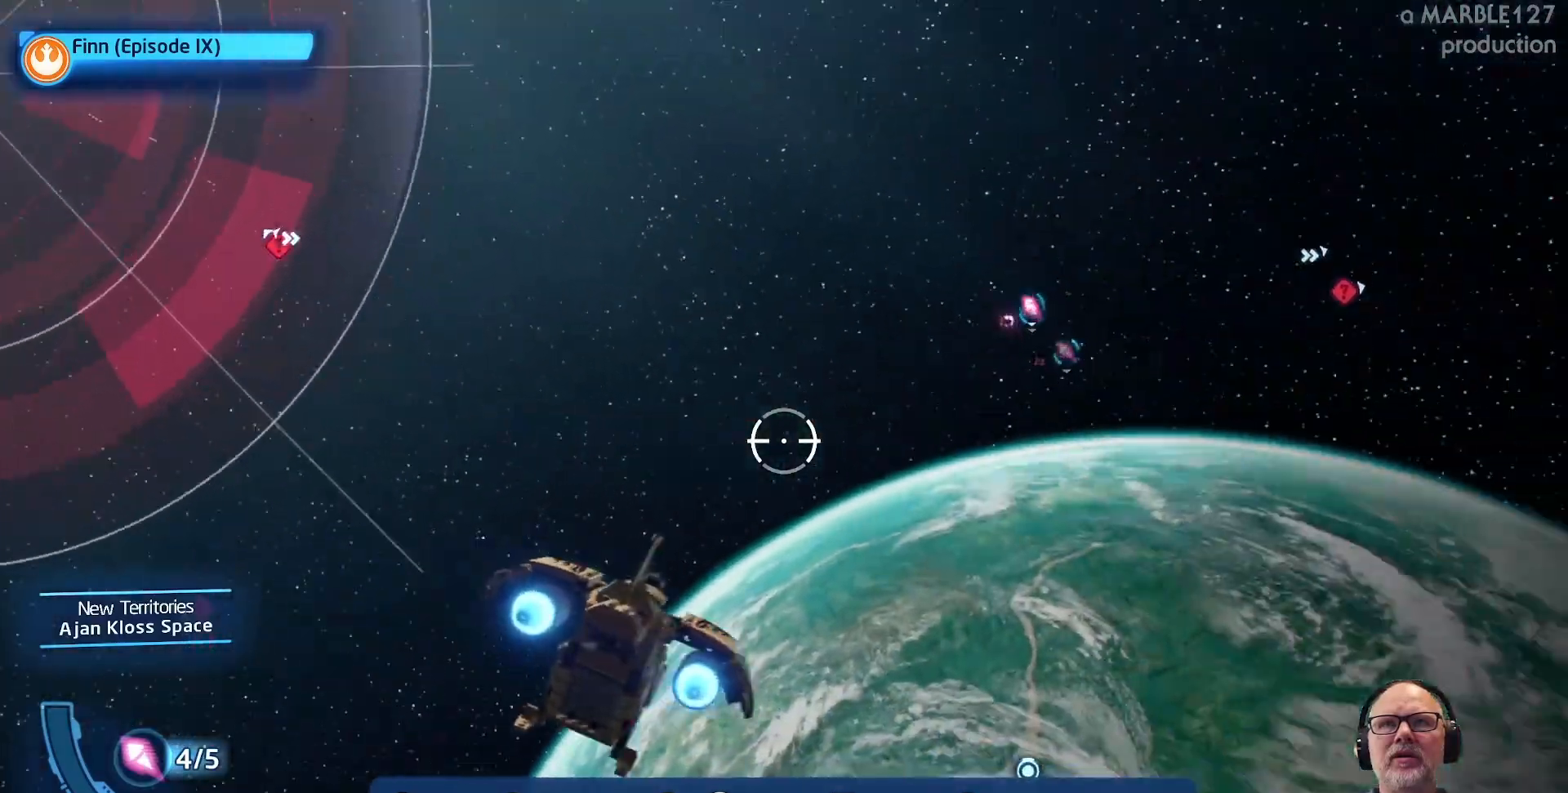
Gameplay with a controller (Xbox layout); each line is a JSON object with the inputs held at the frame after it. "events" lists button and stick changes between this image and that frame as [ms after this image, input, new state], when the widget could be followed in between. Not read: L2 L3 R2 R3.
{"buttons": [], "left_stick": "right", "right_stick": "center", "events": []}
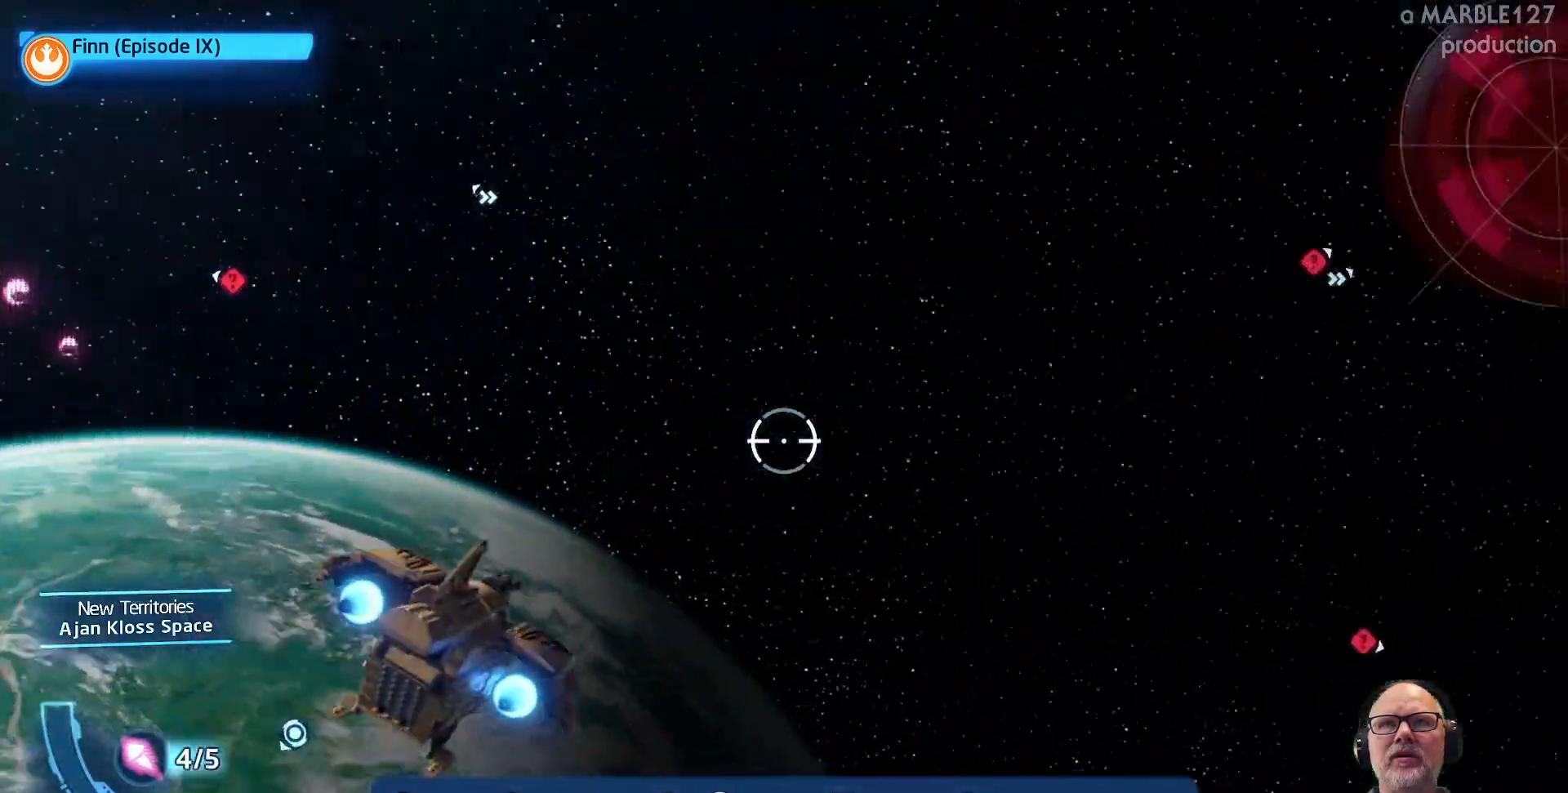
{"buttons": [], "left_stick": "center", "right_stick": "center", "events": [[100, "left_stick", "up-right"], [367, "left_stick", "center"]]}
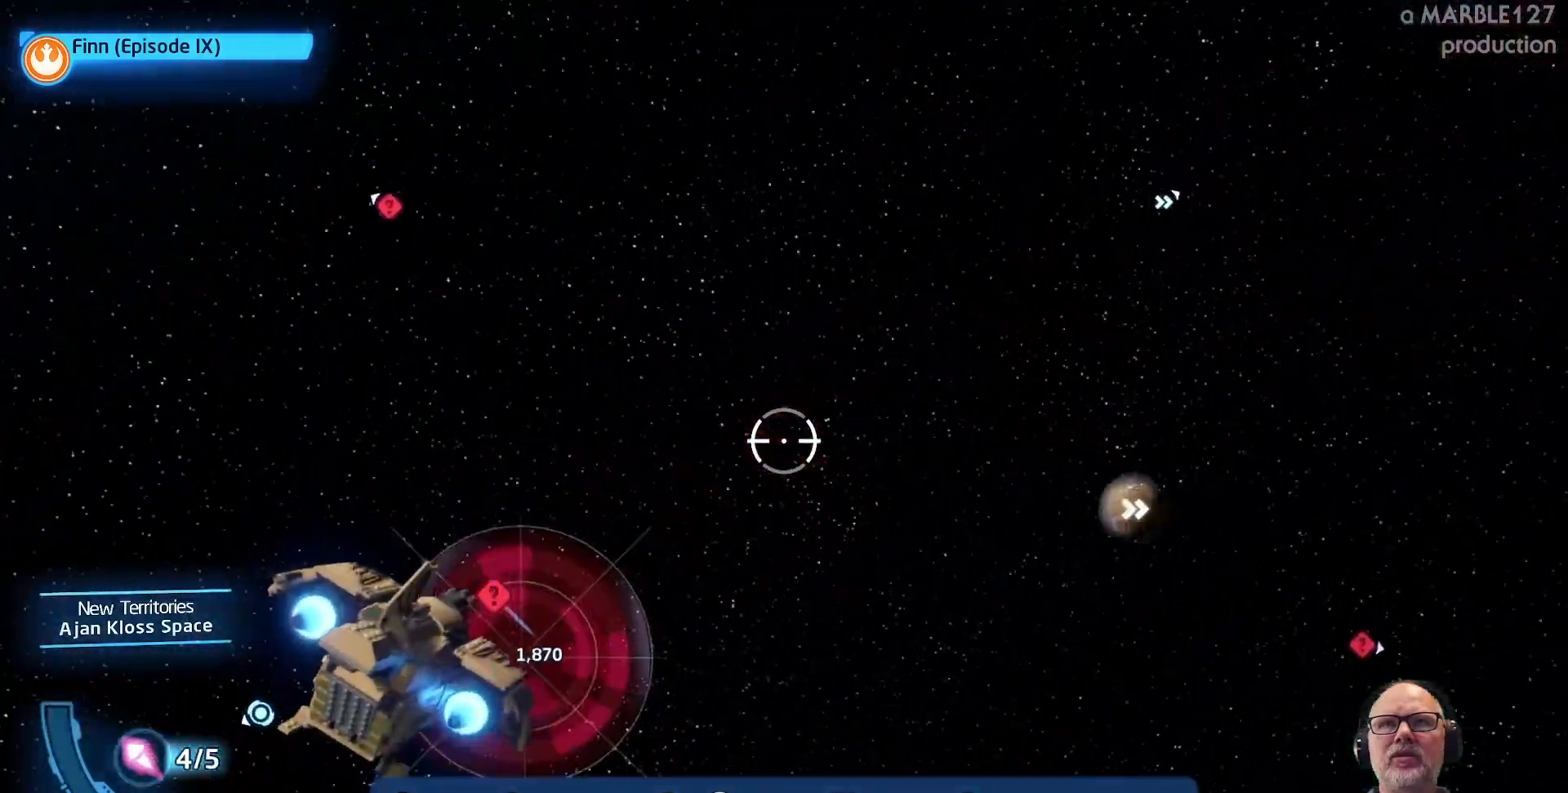
{"buttons": [], "left_stick": "right", "right_stick": "center", "events": [[33, "left_stick", "right"]]}
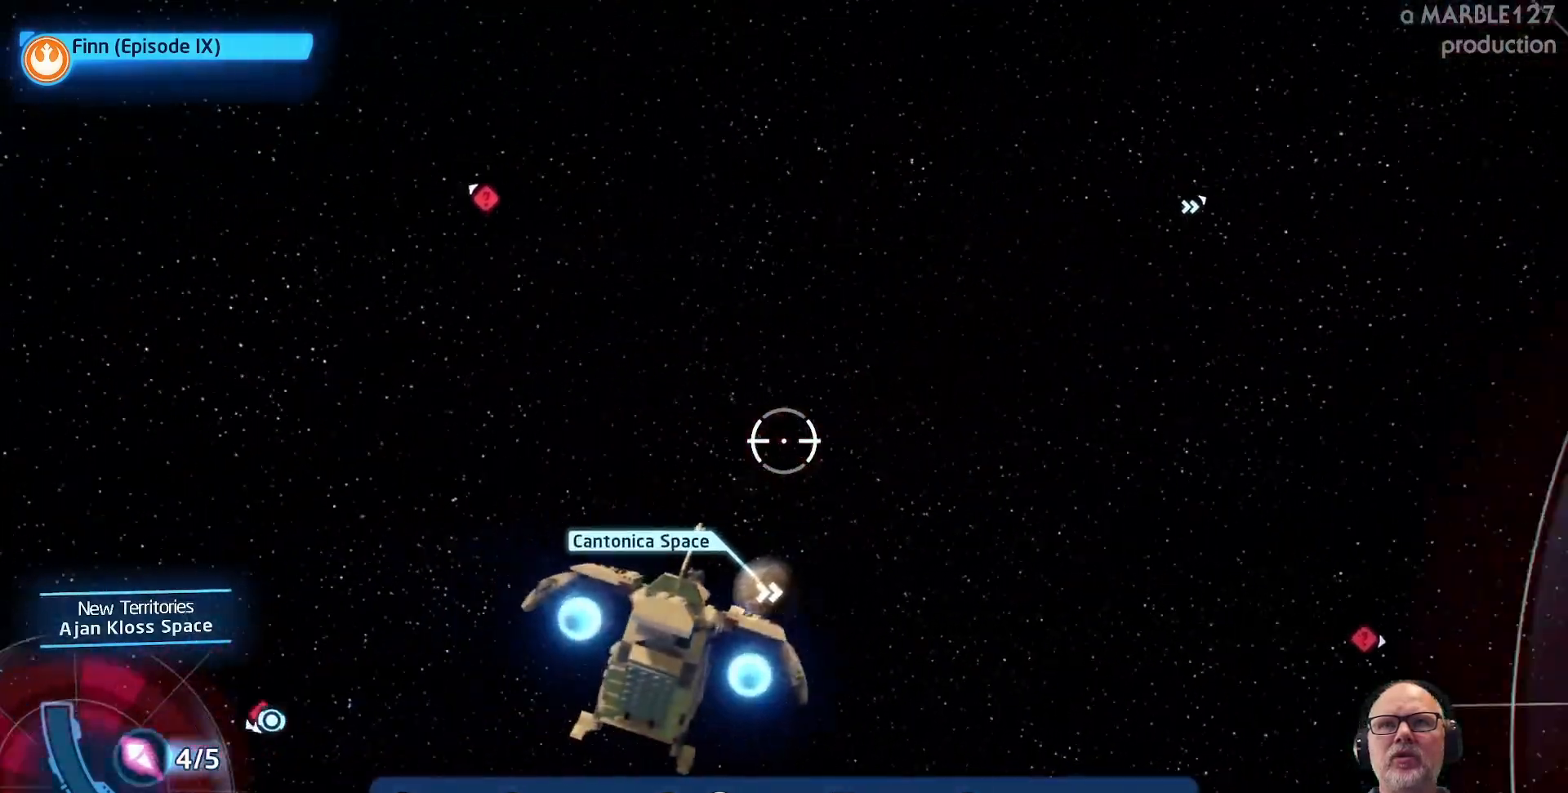
{"buttons": [], "left_stick": "right", "right_stick": "center", "events": []}
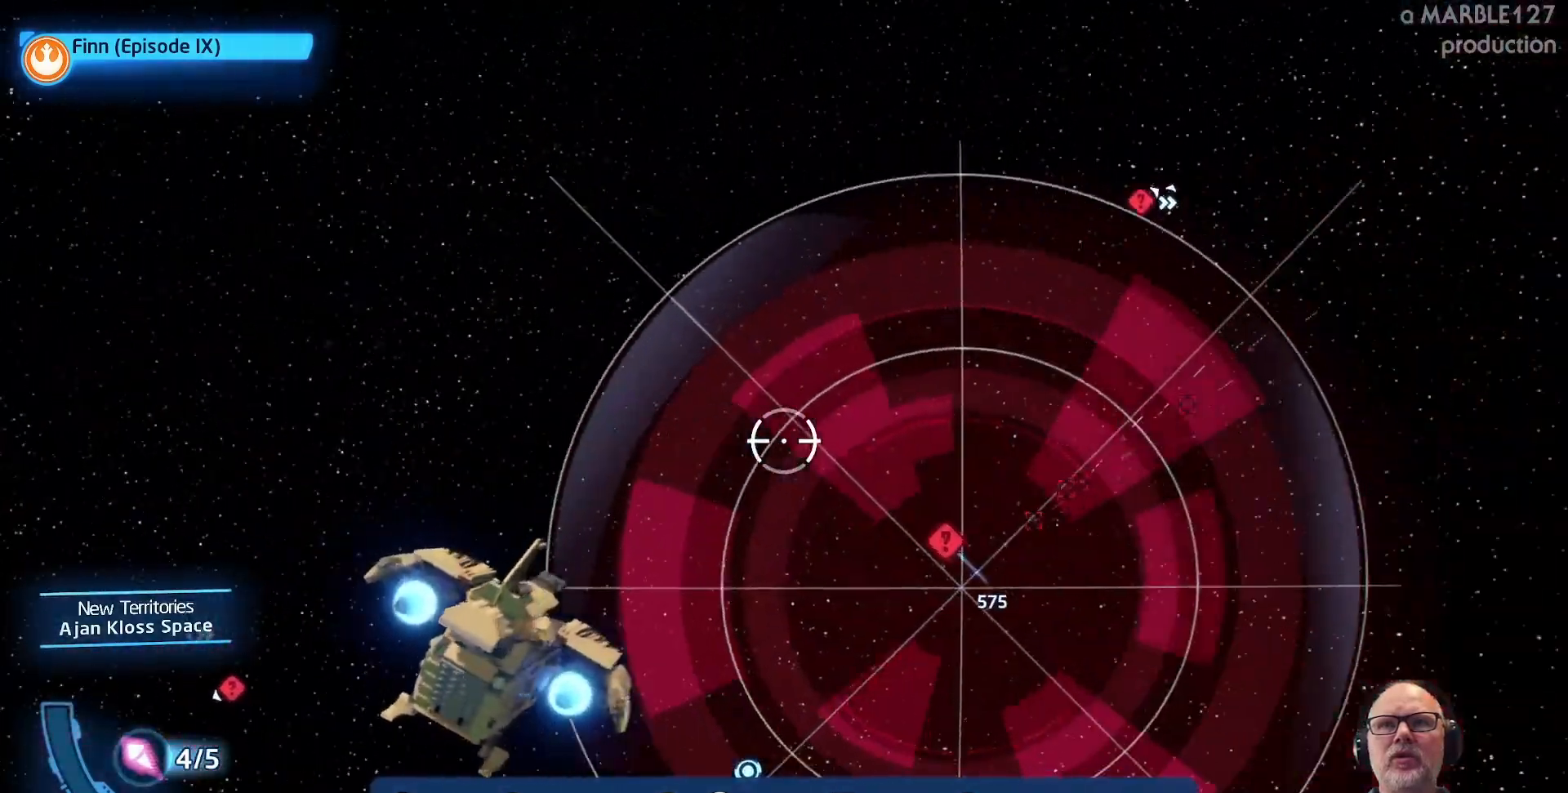
{"buttons": [], "left_stick": "right", "right_stick": "center", "events": [[67, "left_stick", "center"], [267, "left_stick", "right"]]}
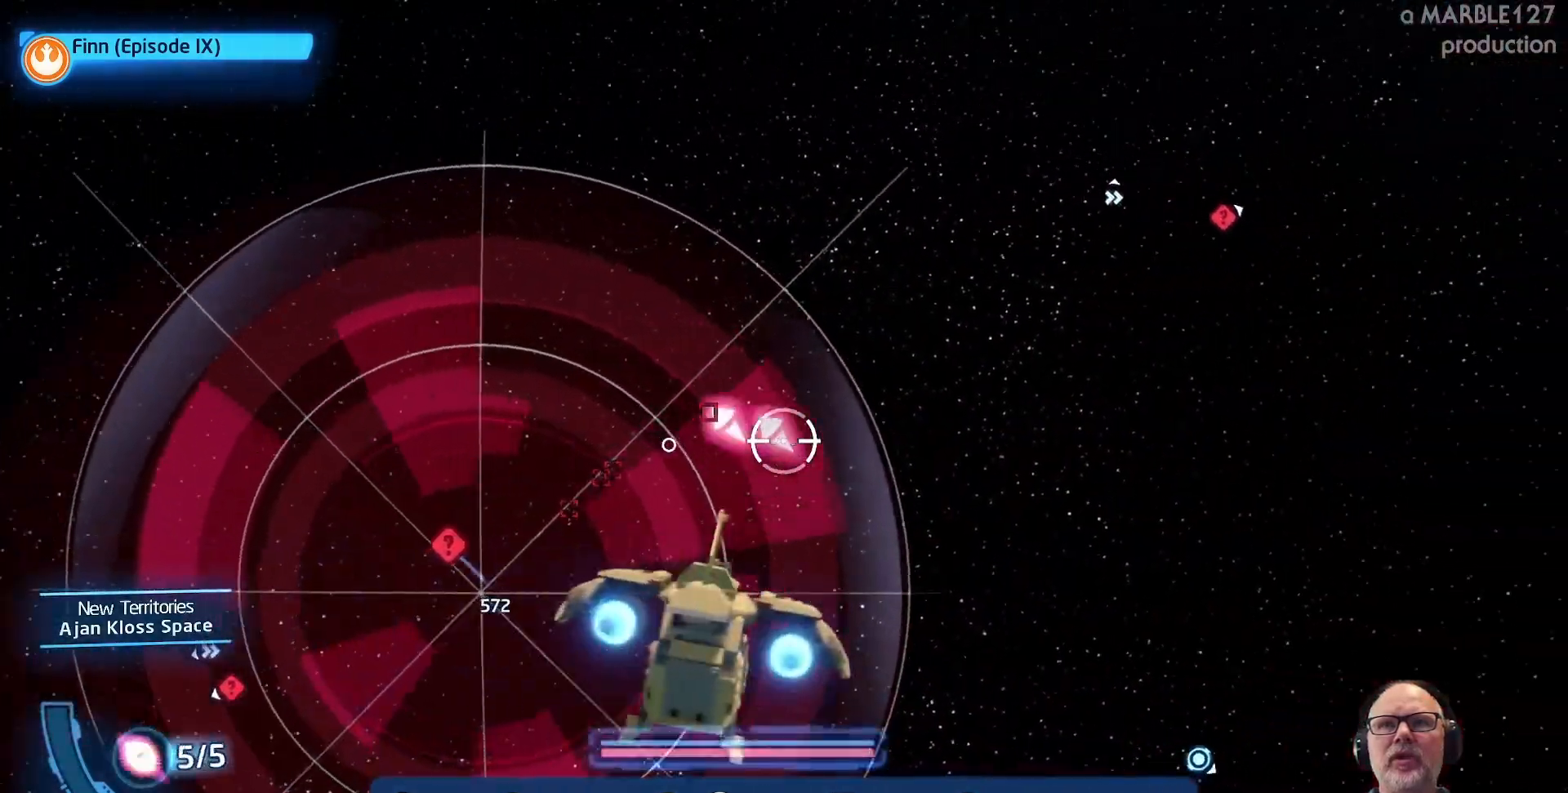
{"buttons": [], "left_stick": "right", "right_stick": "center", "events": []}
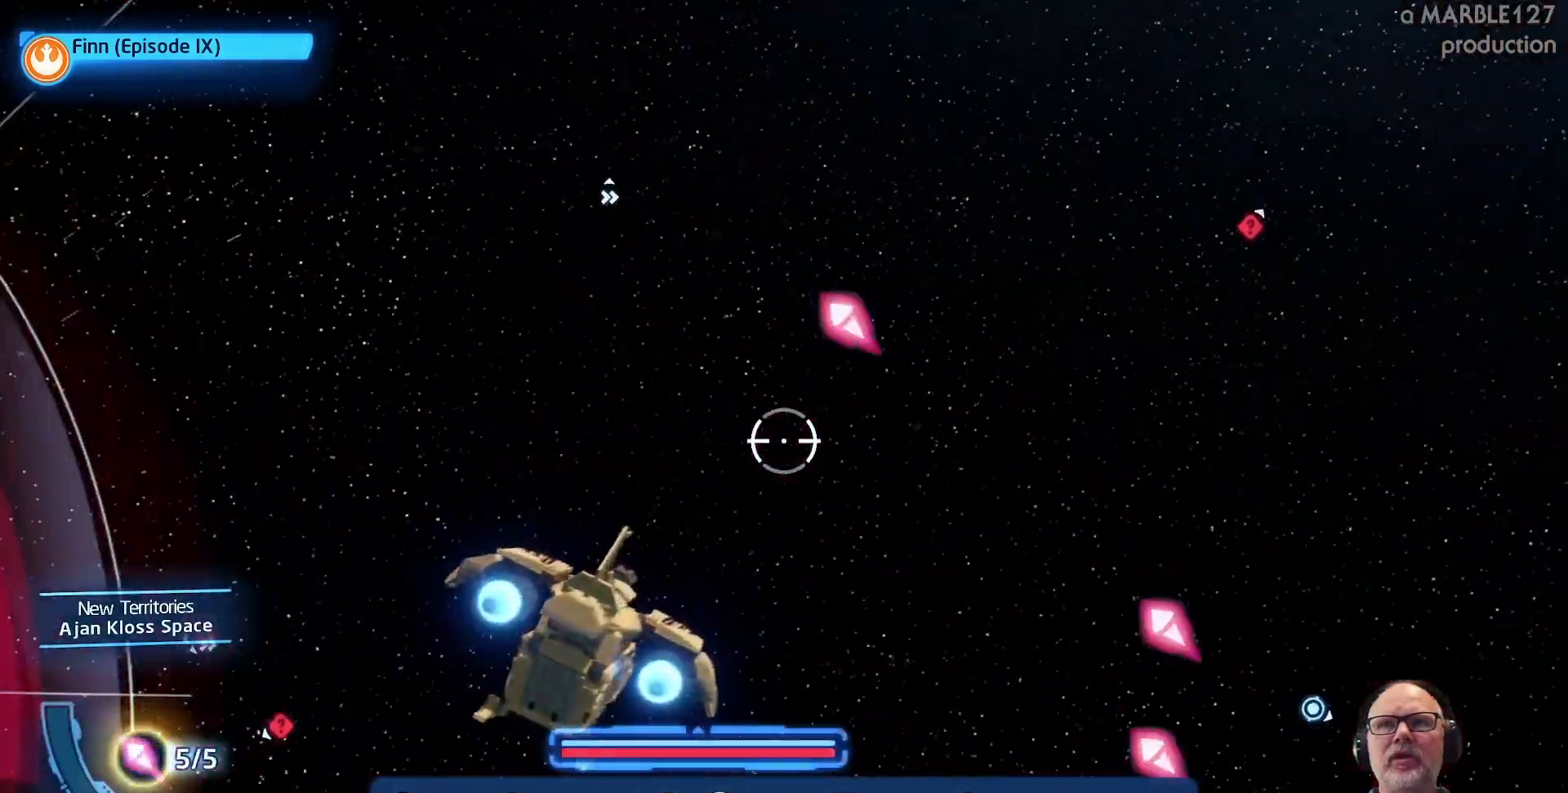
{"buttons": [], "left_stick": "up-right", "right_stick": "center", "events": [[233, "left_stick", "up-right"]]}
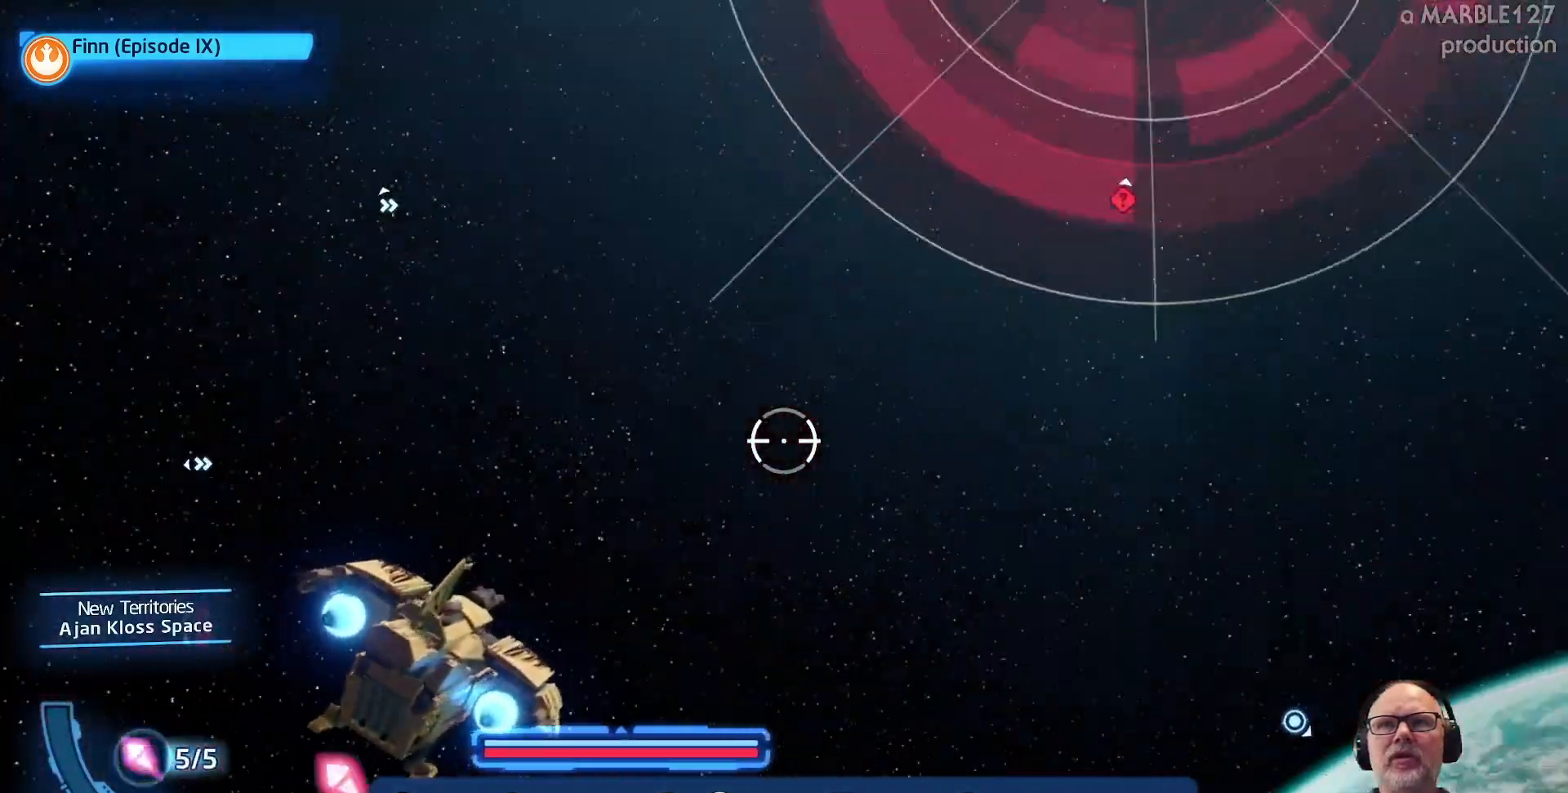
{"buttons": [], "left_stick": "center", "right_stick": "center"}
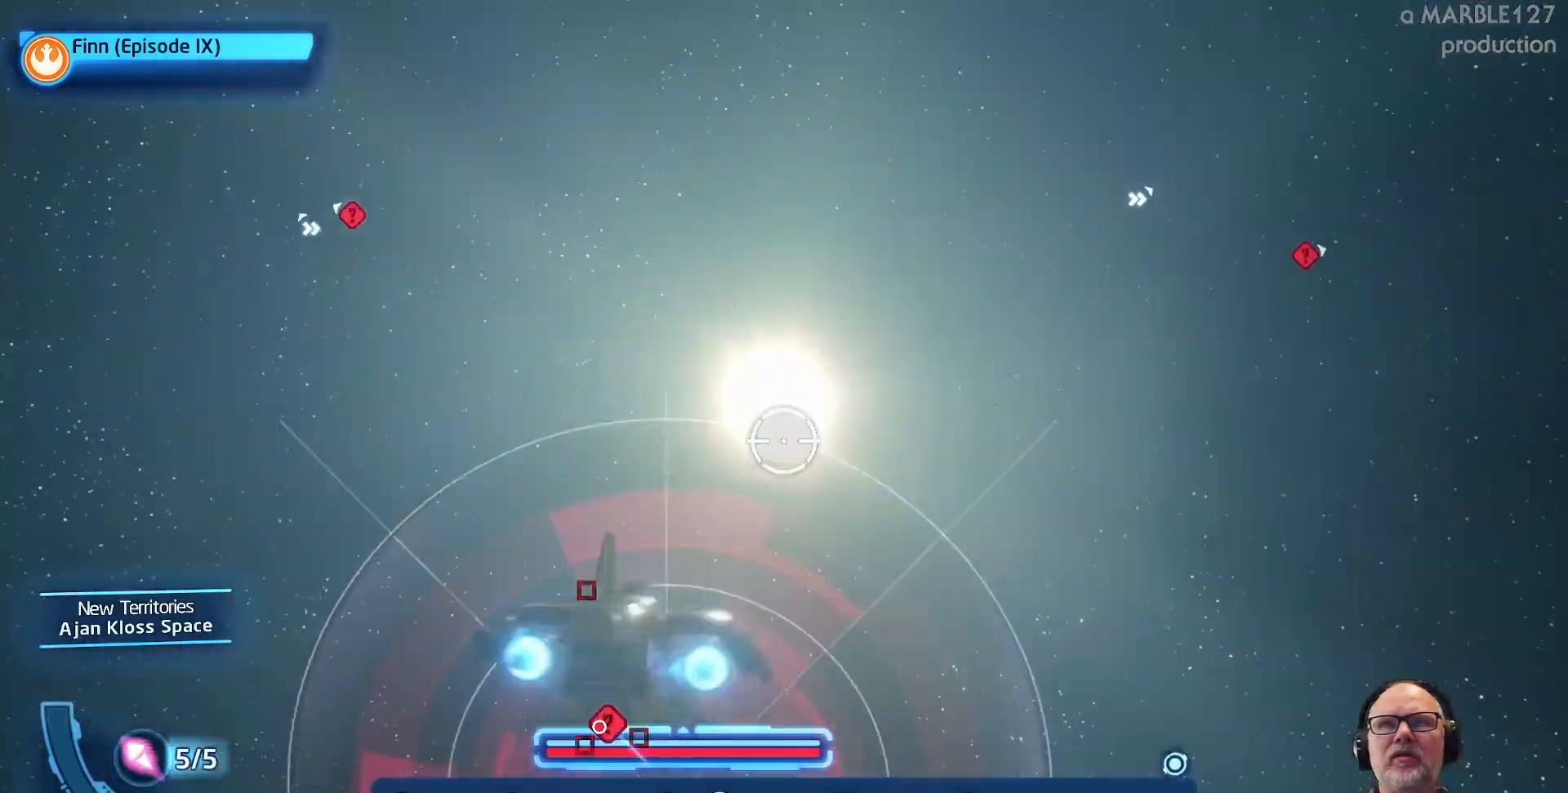
{"buttons": [], "left_stick": "down", "right_stick": "center", "events": [[133, "left_stick", "down"]]}
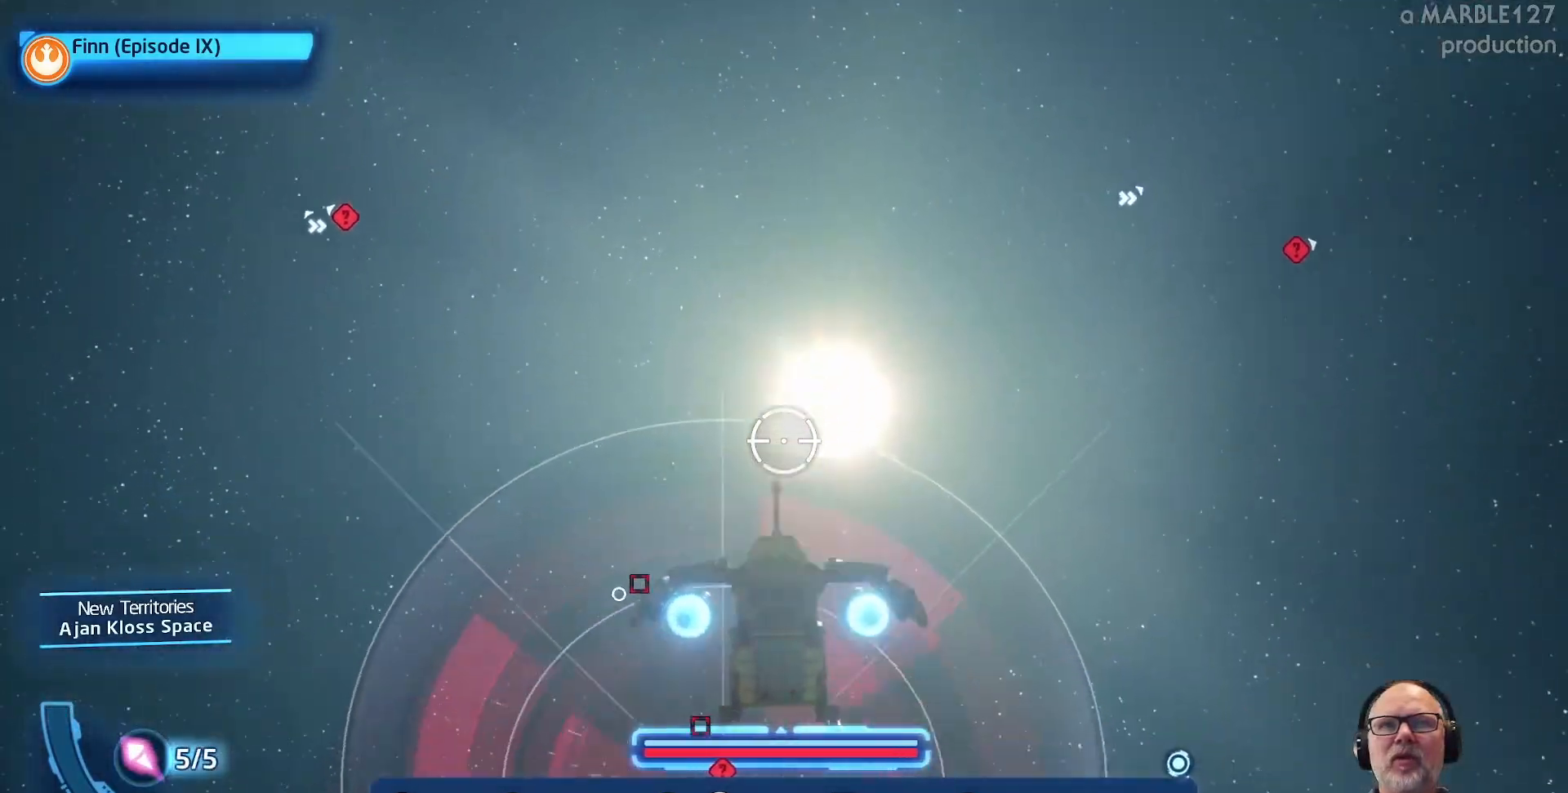
{"buttons": [], "left_stick": "center", "right_stick": "center", "events": [[100, "left_stick", "center"]]}
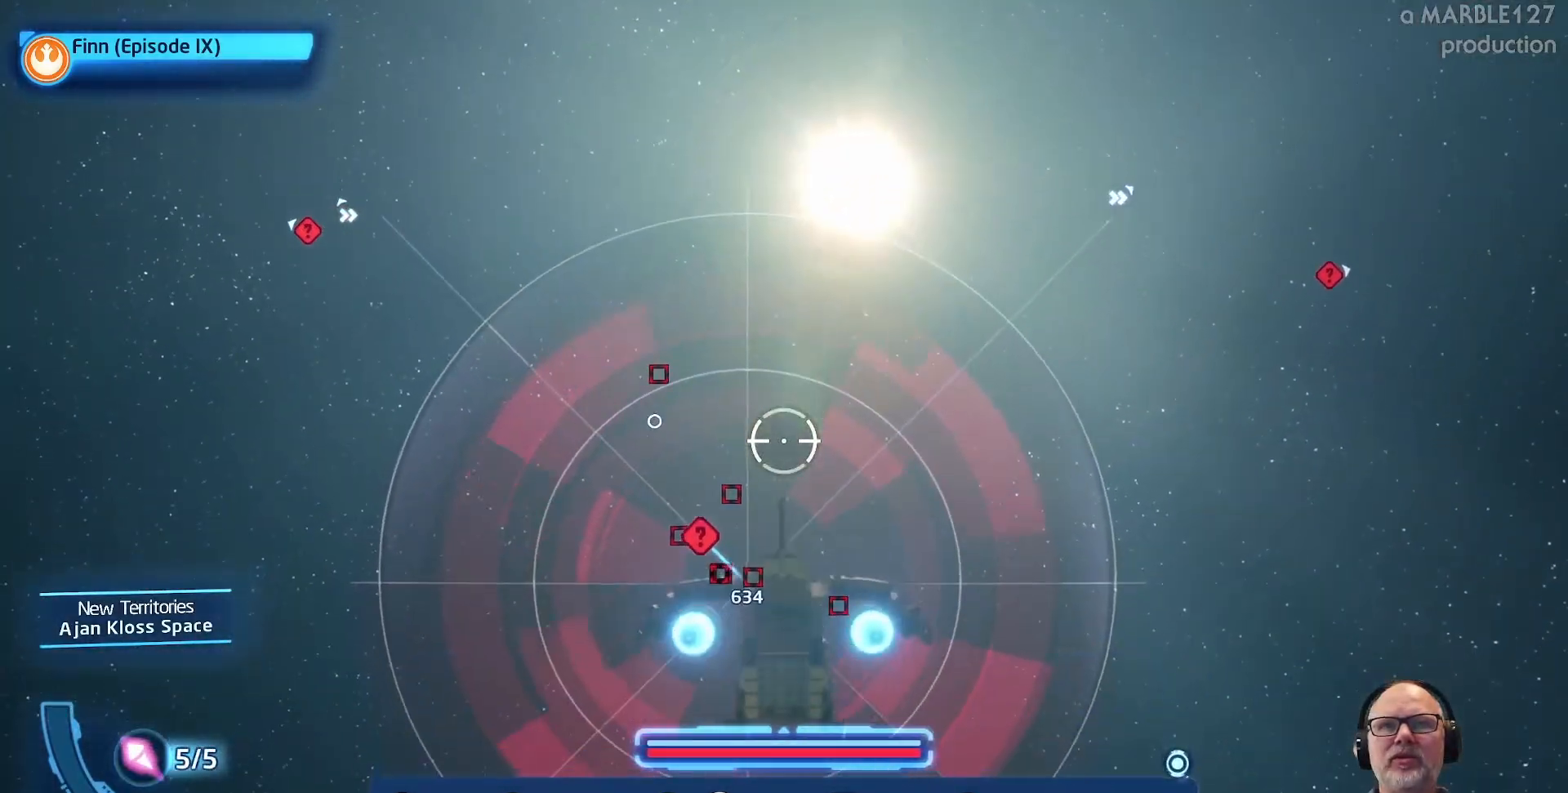
{"buttons": [], "left_stick": "center", "right_stick": "center", "events": [[100, "left_stick", "down"], [233, "left_stick", "center"]]}
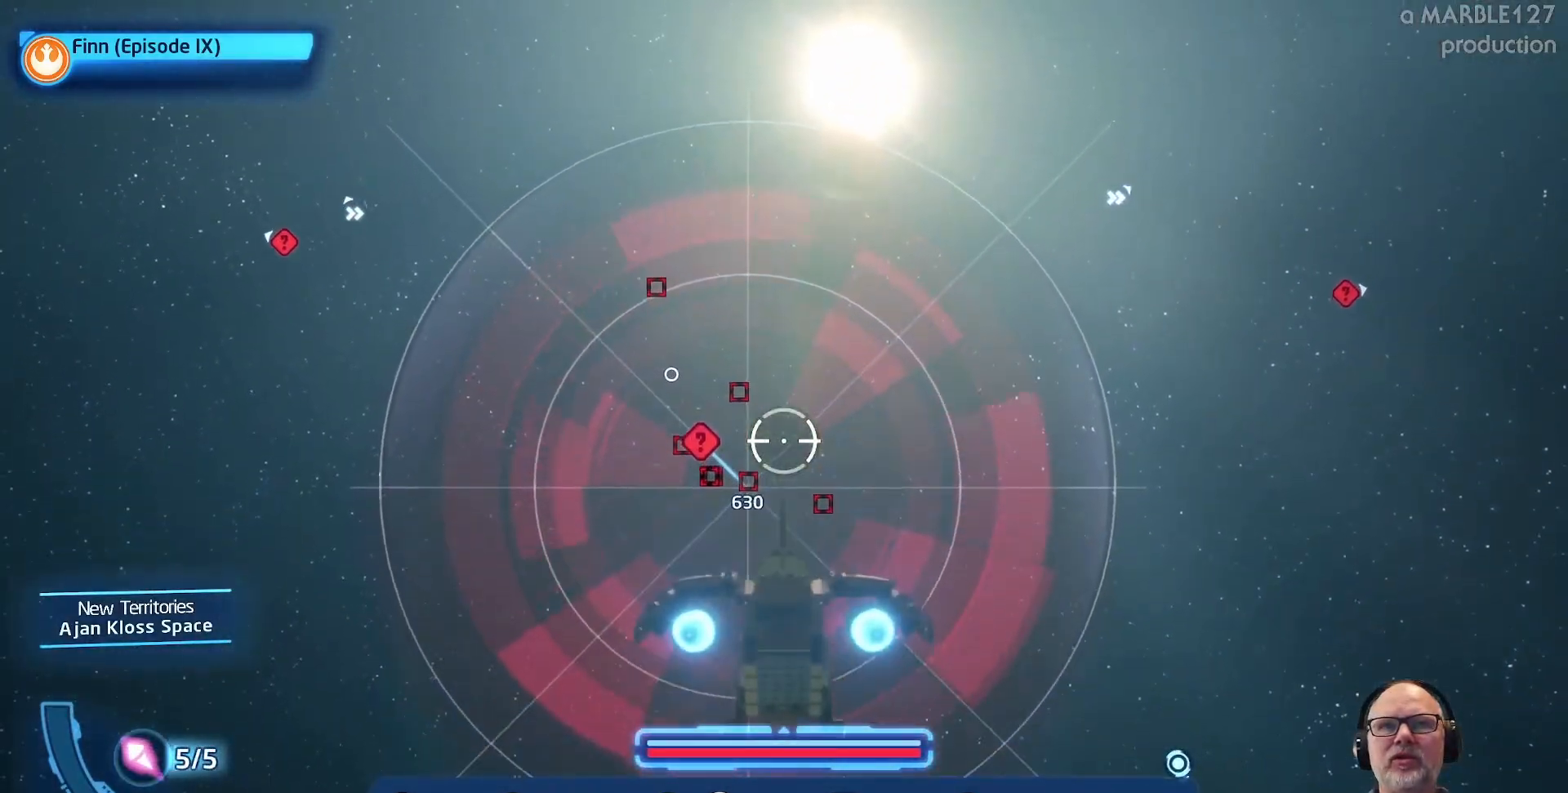
{"buttons": [], "left_stick": "right", "right_stick": "center", "events": [[233, "left_stick", "right"]]}
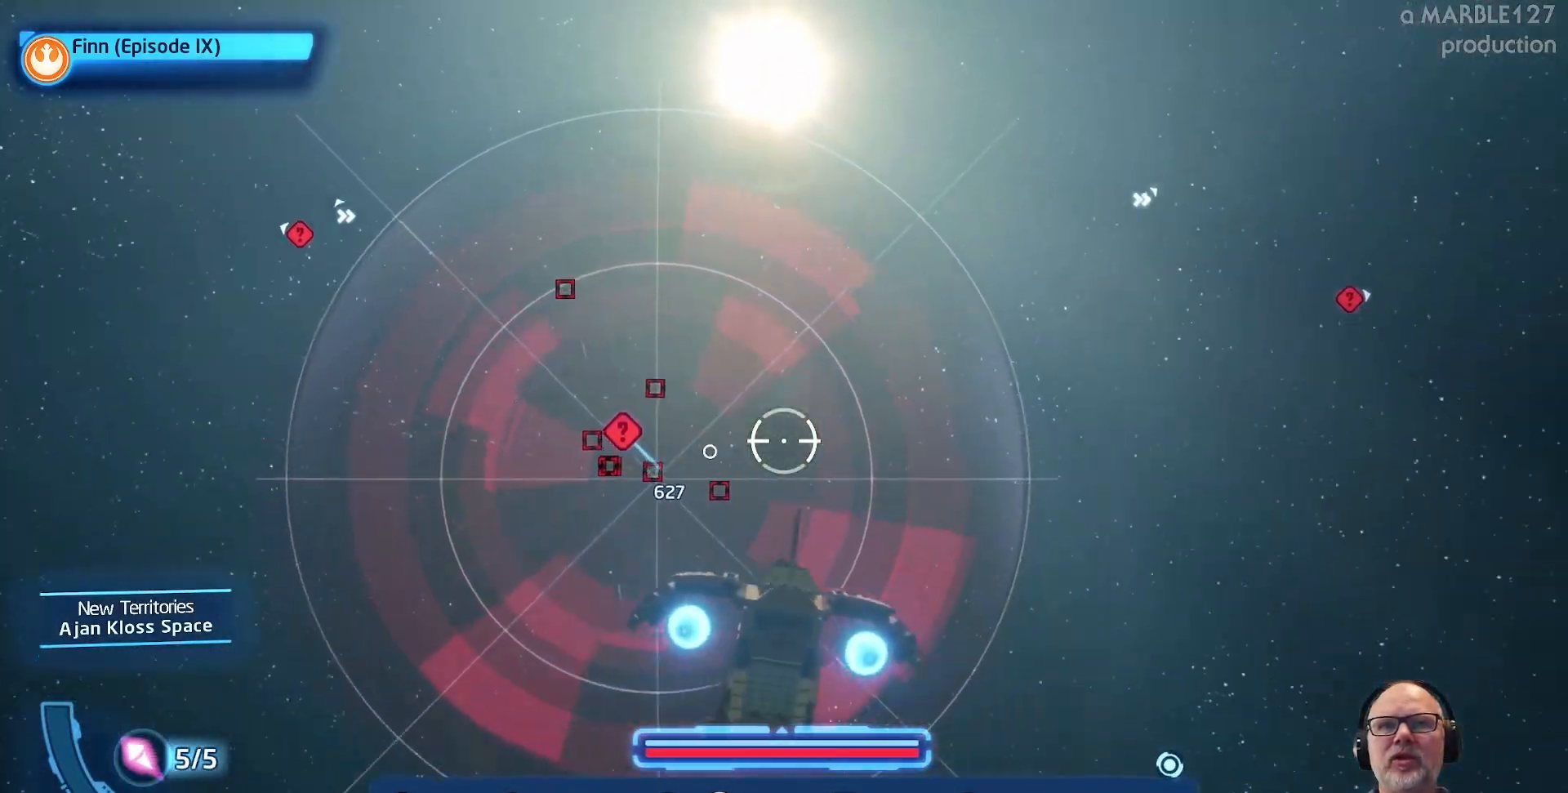
{"buttons": [], "left_stick": "right", "right_stick": "center", "events": []}
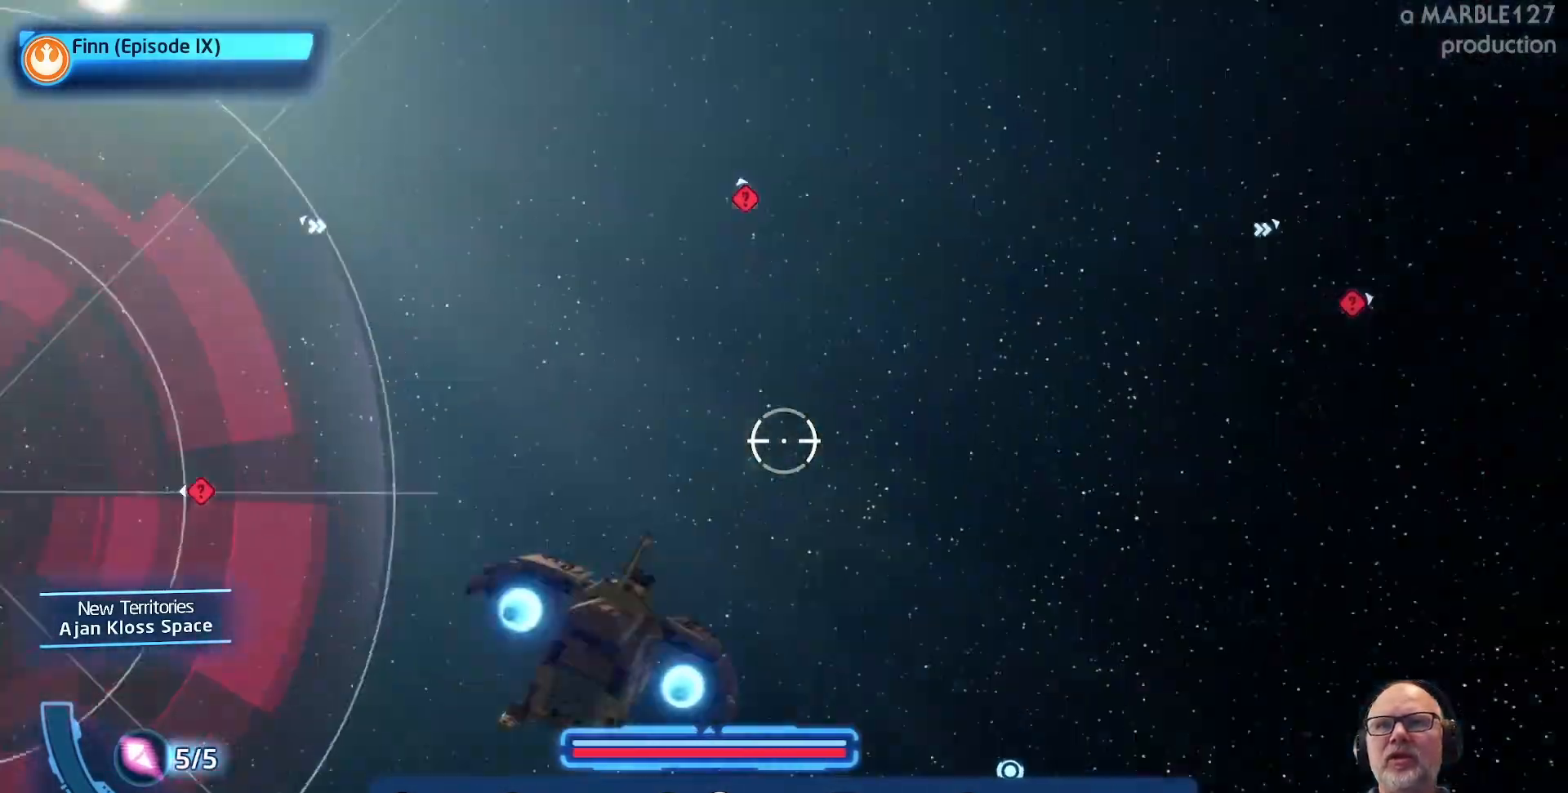
{"buttons": [], "left_stick": "right", "right_stick": "center", "events": []}
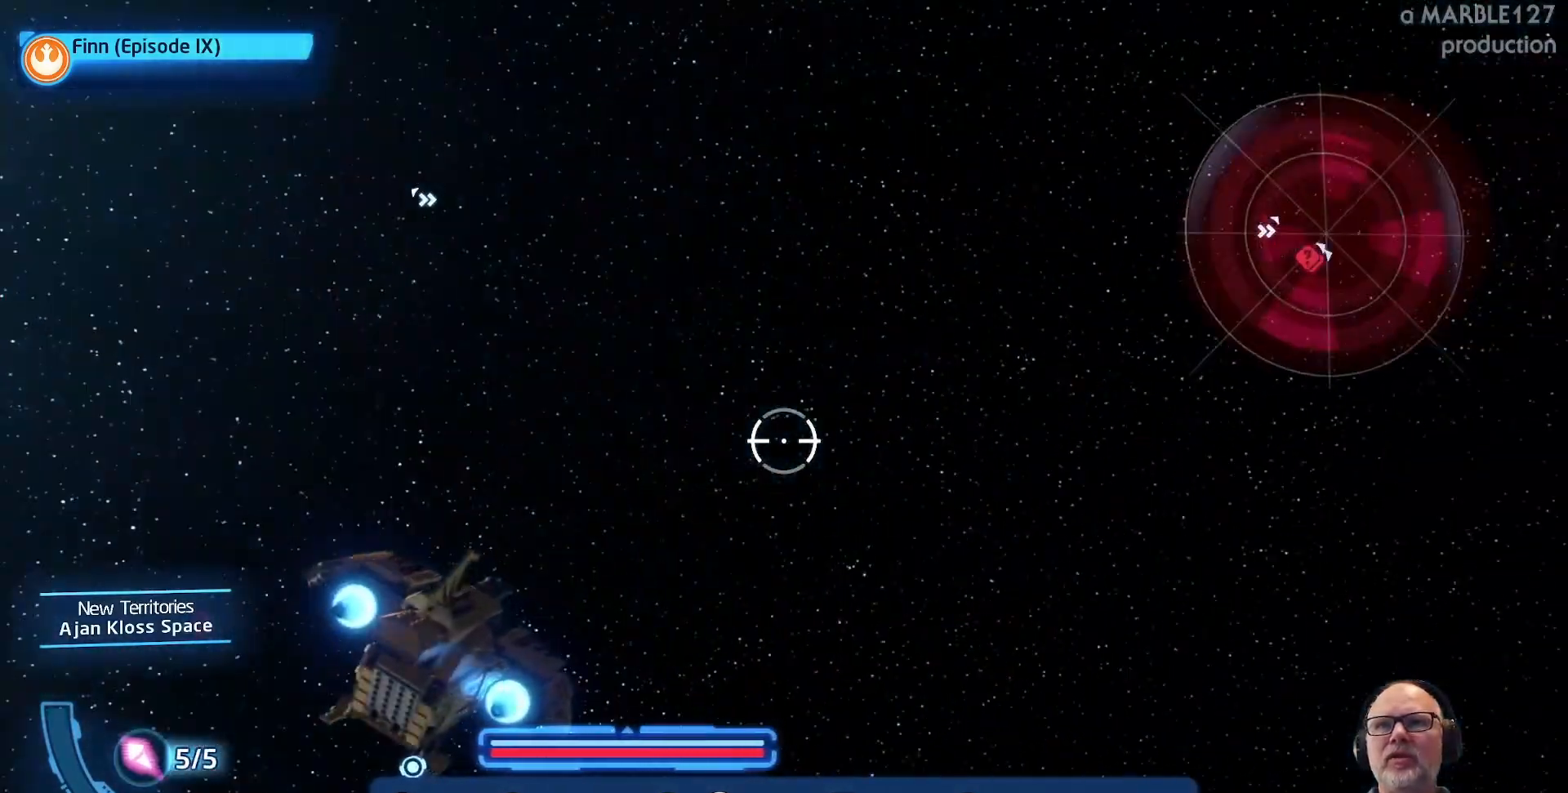
{"buttons": [], "left_stick": "up-left", "right_stick": "center", "events": [[233, "left_stick", "center"], [333, "left_stick", "up-left"]]}
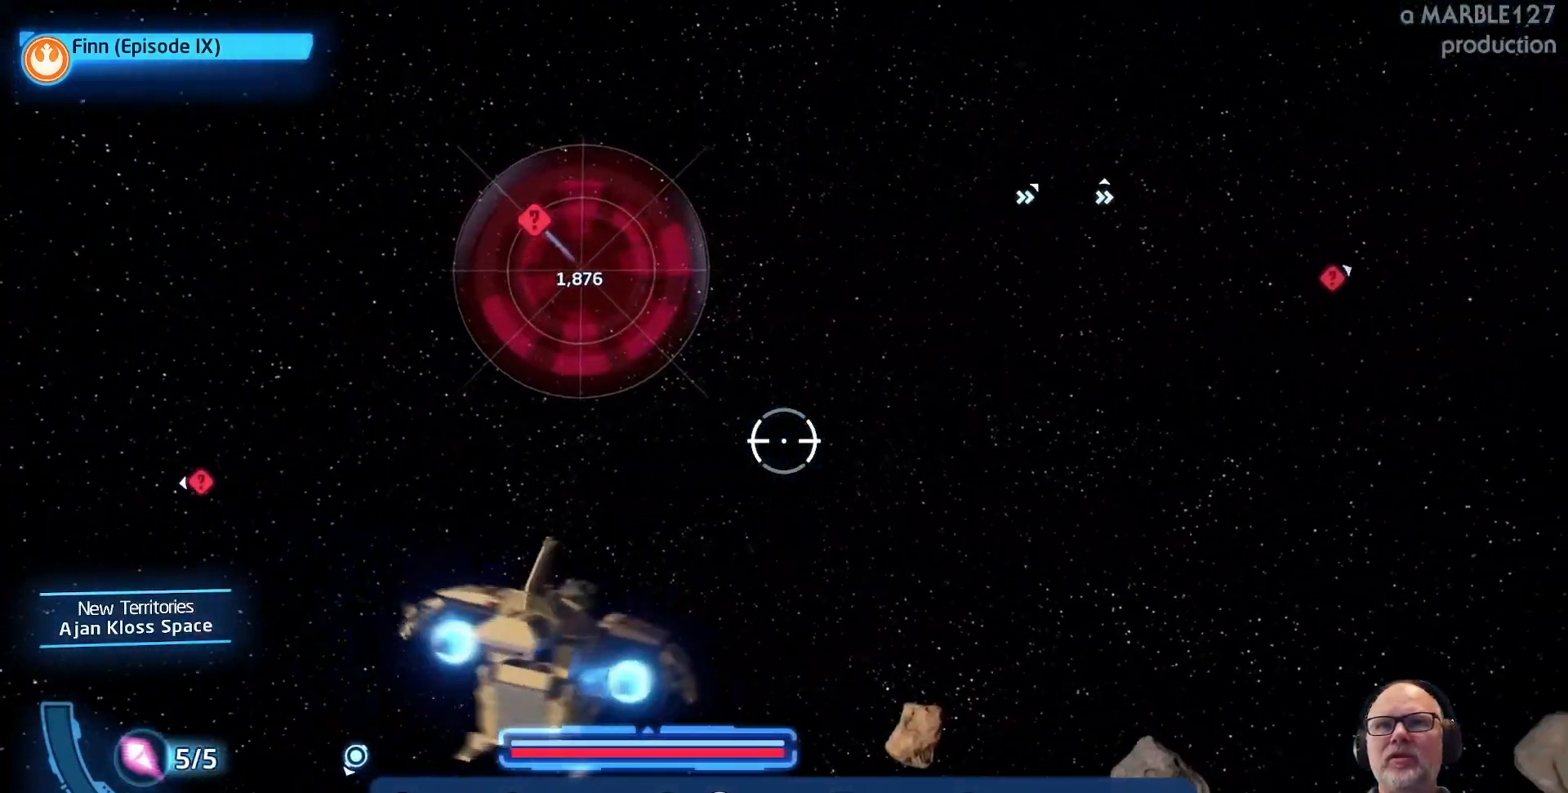
{"buttons": [], "left_stick": "right", "right_stick": "center", "events": [[33, "left_stick", "center"], [133, "left_stick", "right"]]}
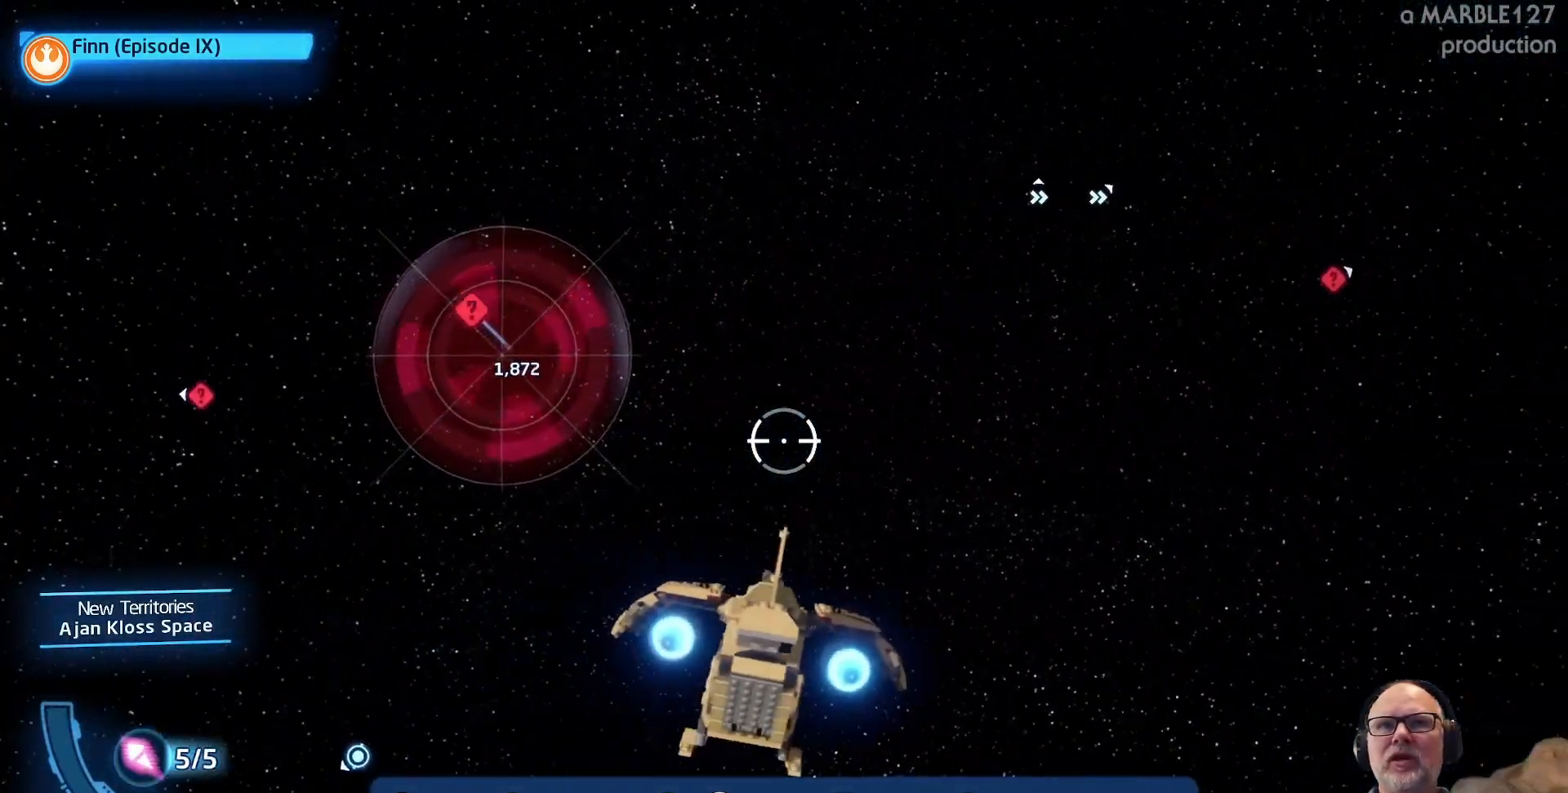
{"buttons": [], "left_stick": "right", "right_stick": "center", "events": []}
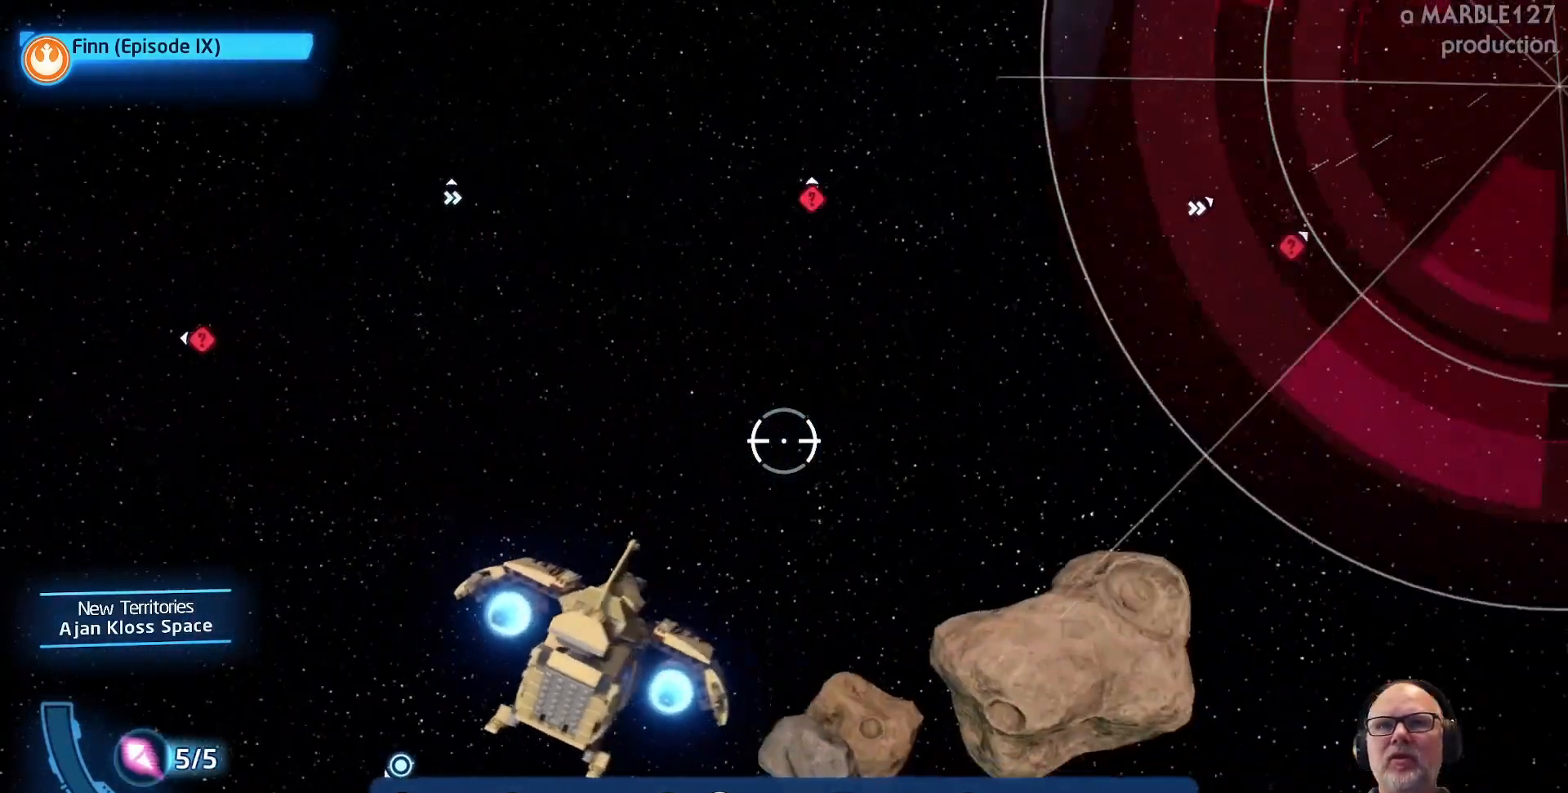
{"buttons": [], "left_stick": "up", "right_stick": "center", "events": [[100, "left_stick", "down-right"], [367, "left_stick", "up"]]}
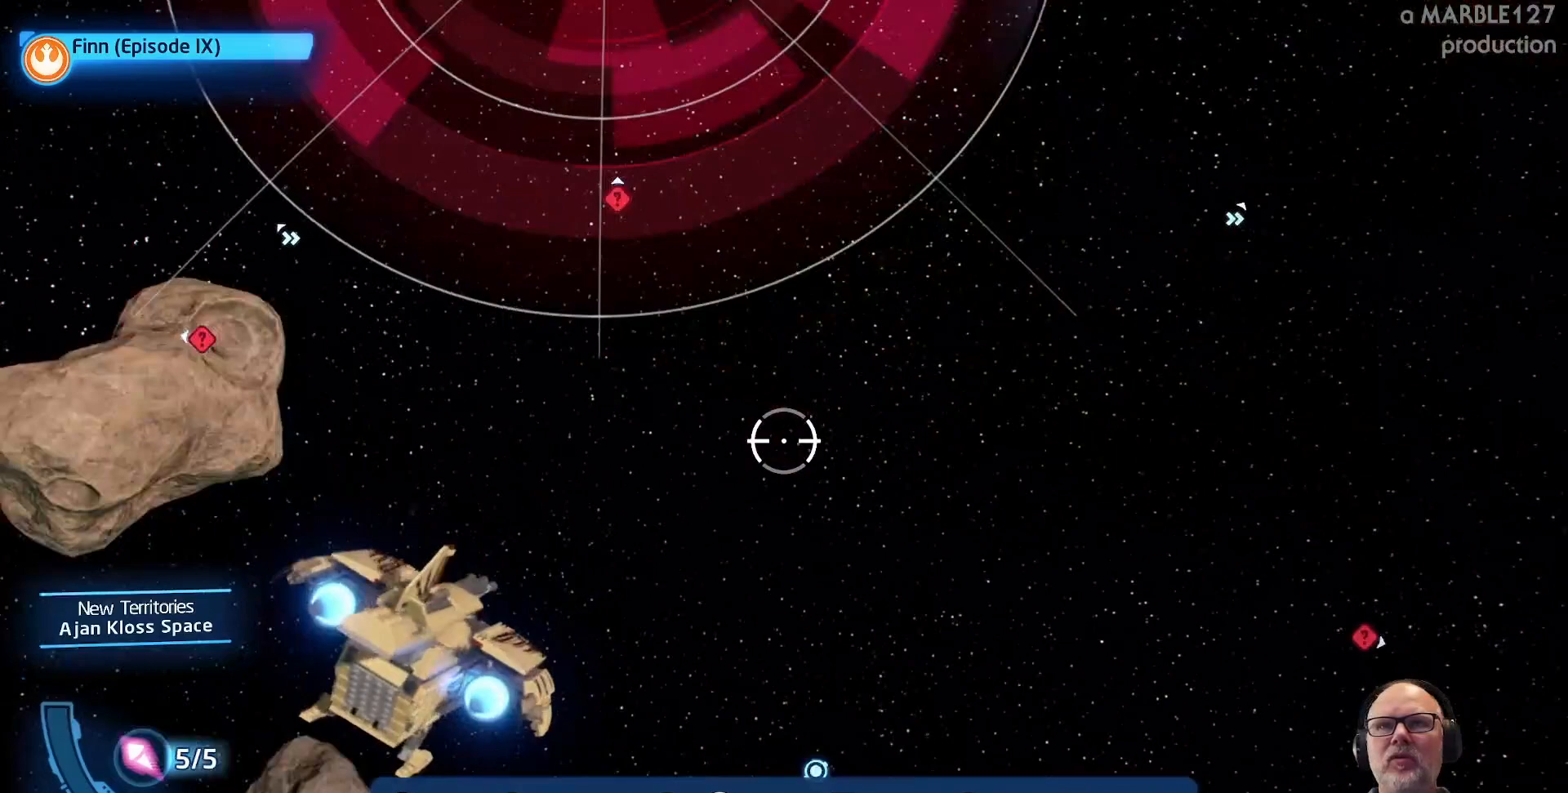
{"buttons": [], "left_stick": "up", "right_stick": "center", "events": [[33, "left_stick", "up-left"], [267, "left_stick", "up"]]}
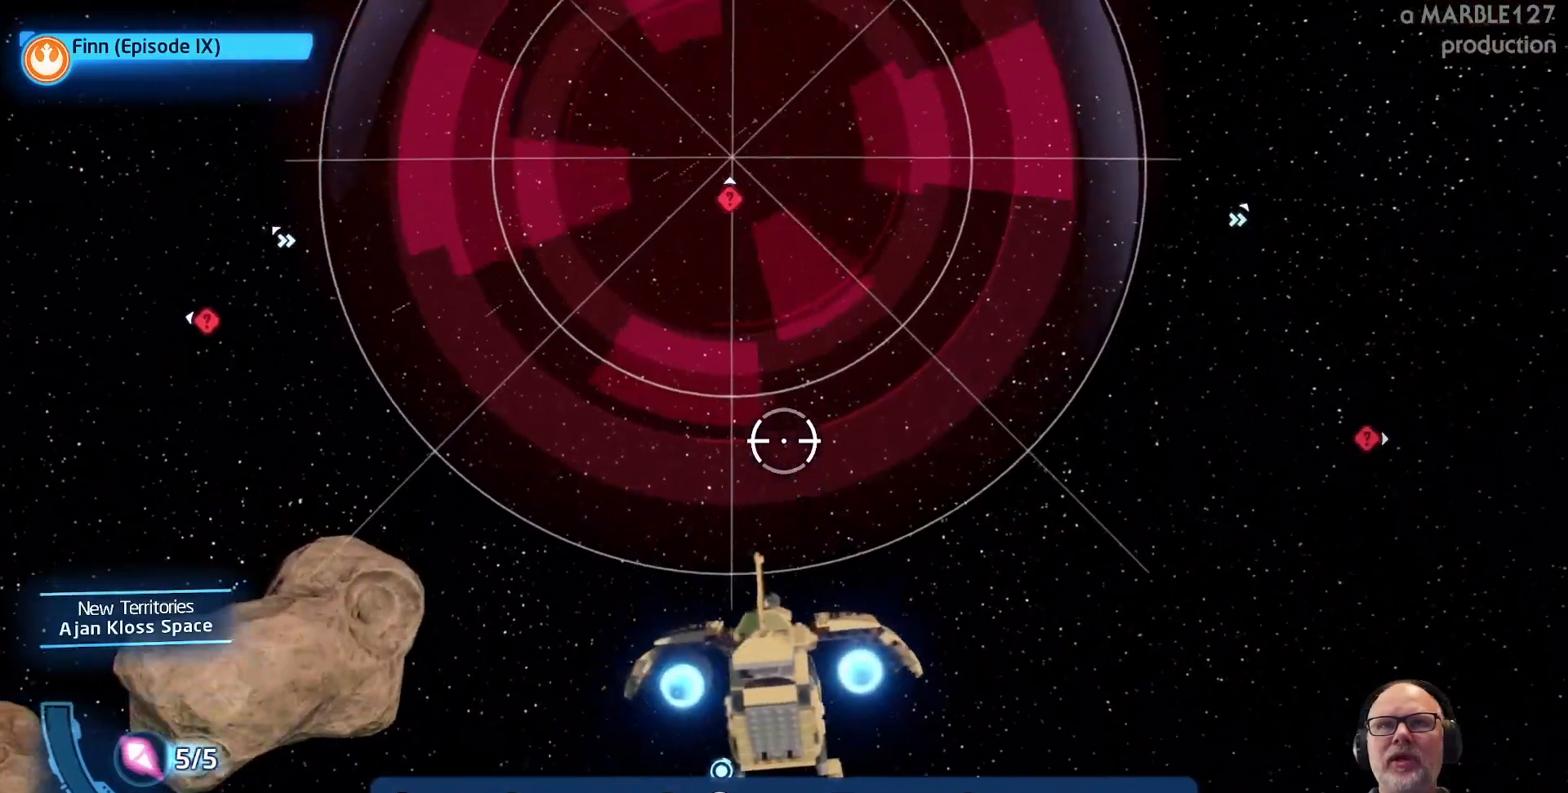
{"buttons": [], "left_stick": "center", "right_stick": "center", "events": [[233, "left_stick", "center"]]}